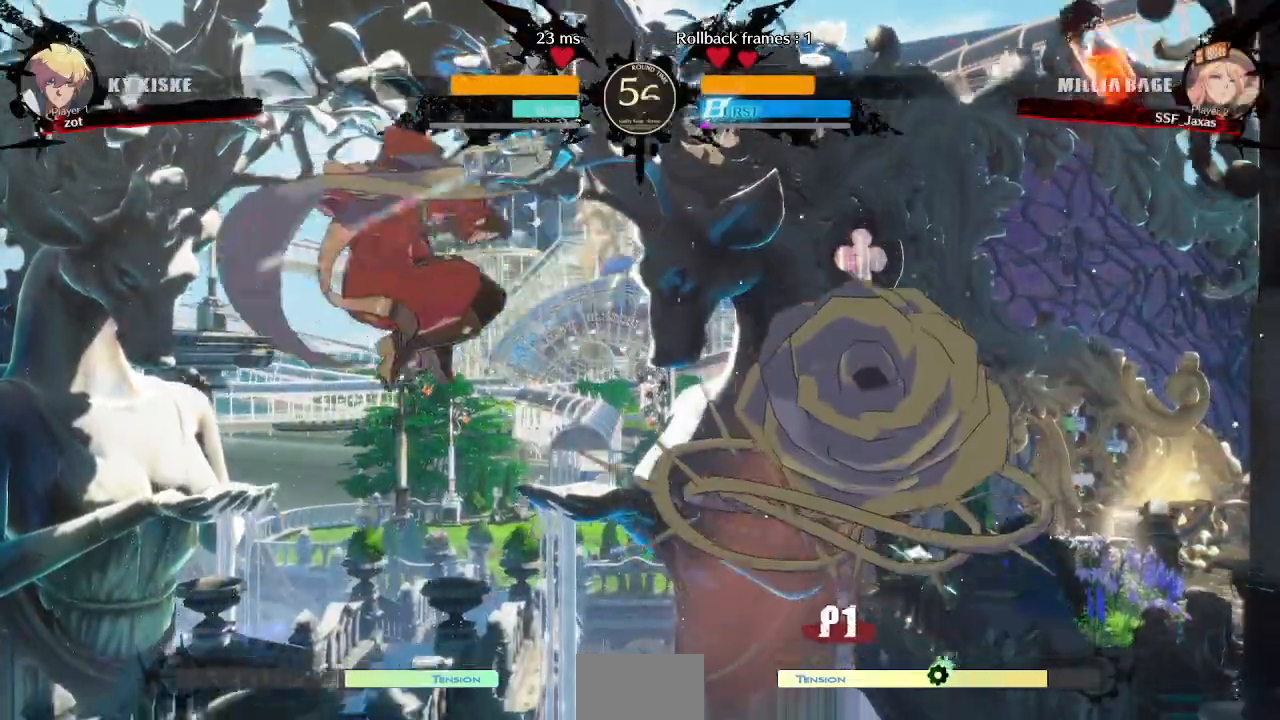
Gameplay with a controller (arcade stick); each line is a JSON object with the inputs held at the frame after it. "events" lists button and stick changes between this image and that frame as [ms after this image, input, new state], when the widget could be followed in between. Not read: L3 R3 other_buttons.
{"buttons": ["DPAD_LEFT"], "events": [[183, "DPAD_LEFT", "down"], [267, "DPAD_LEFT", "up"], [300, "DPAD_LEFT", "down"]]}
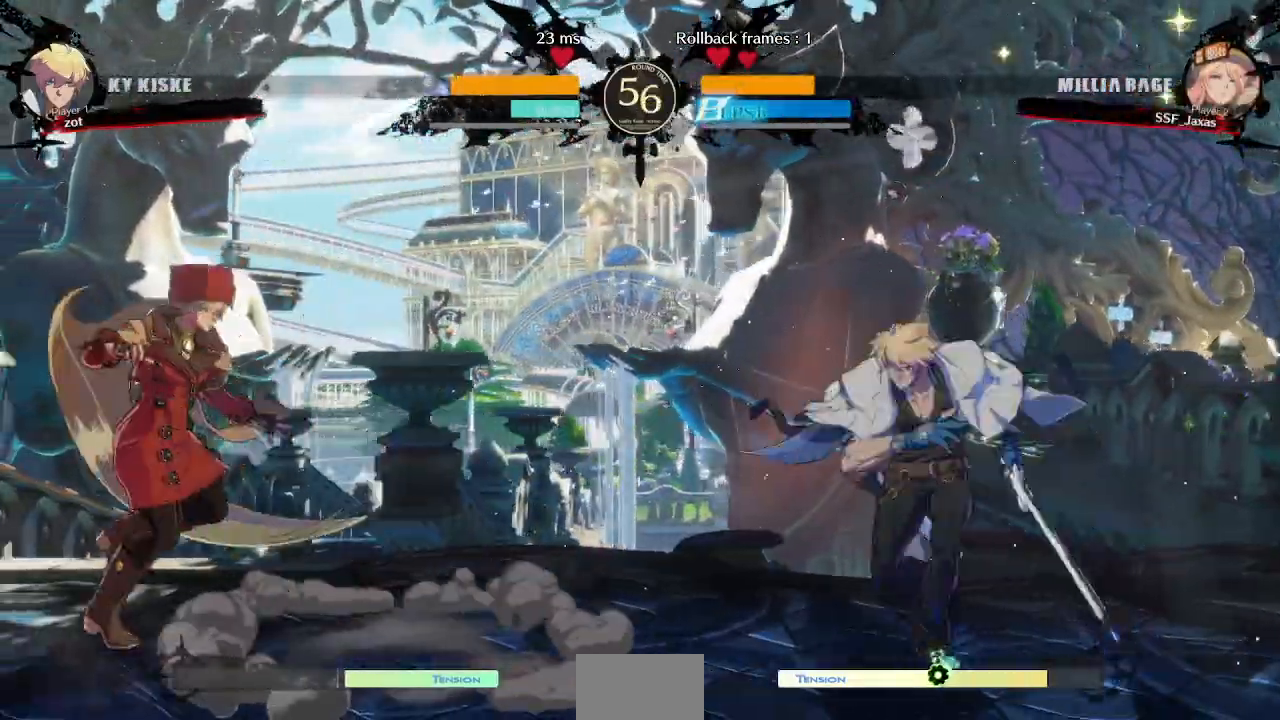
{"buttons": ["DPAD_LEFT"], "events": [[100, "DPAD_LEFT", "up"], [117, "DPAD_RIGHT", "down"], [300, "DPAD_RIGHT", "up"], [333, "DPAD_LEFT", "down"]]}
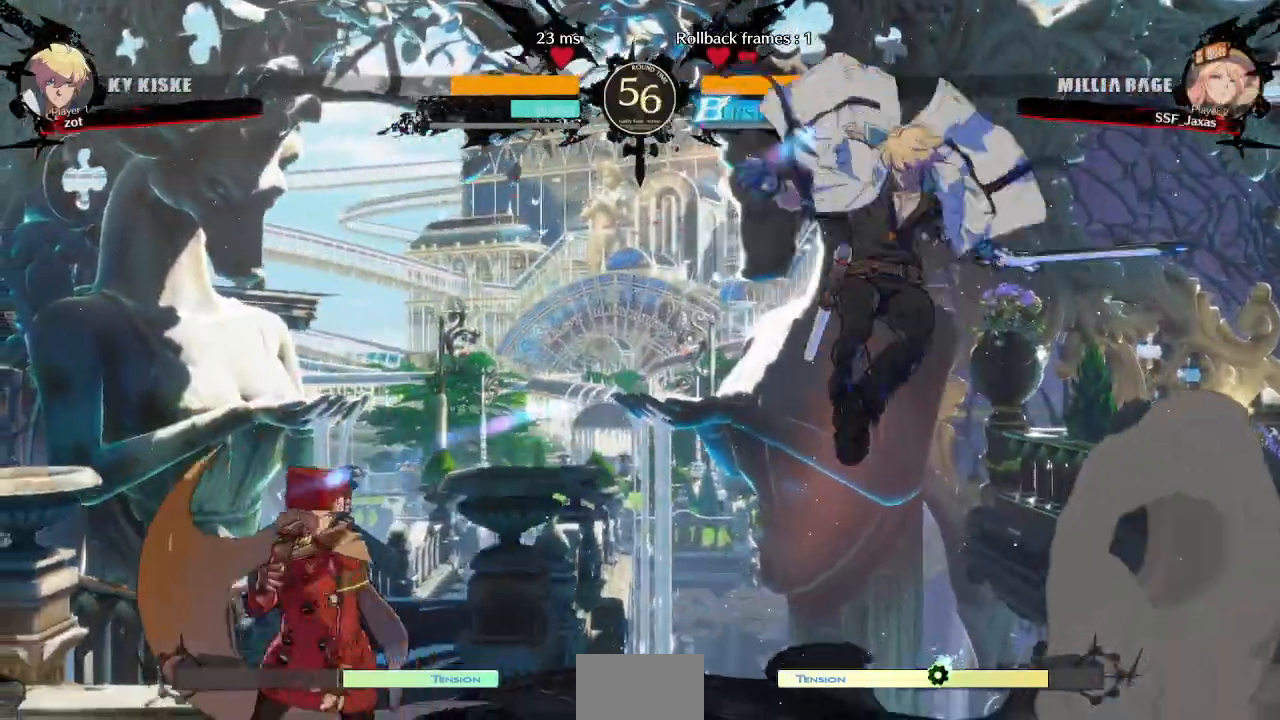
{"buttons": [], "events": [[67, "L1", "down"], [100, "DPAD_LEFT", "up"], [183, "TRIANGLE", "down"], [200, "L1", "up"], [400, "TRIANGLE", "up"]]}
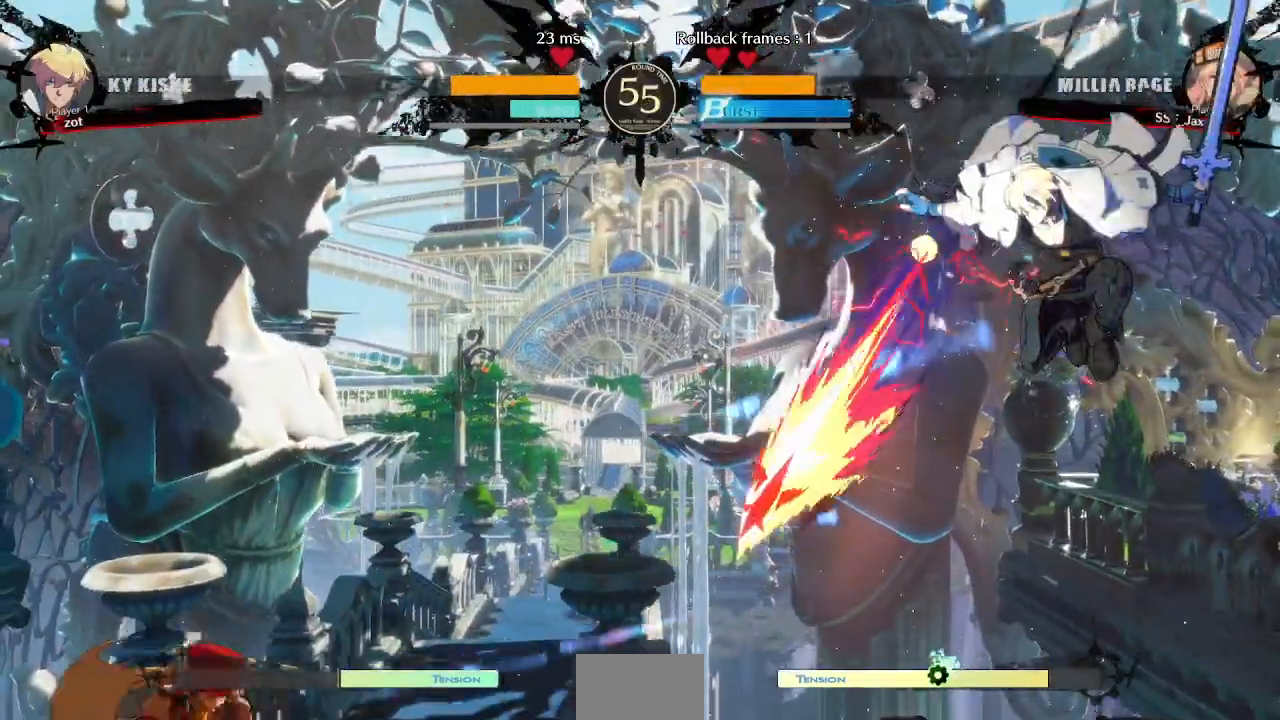
{"buttons": [], "events": [[117, "DPAD_LEFT", "down"], [367, "DPAD_LEFT", "up"], [400, "DPAD_RIGHT", "down"], [467, "DPAD_RIGHT", "up"]]}
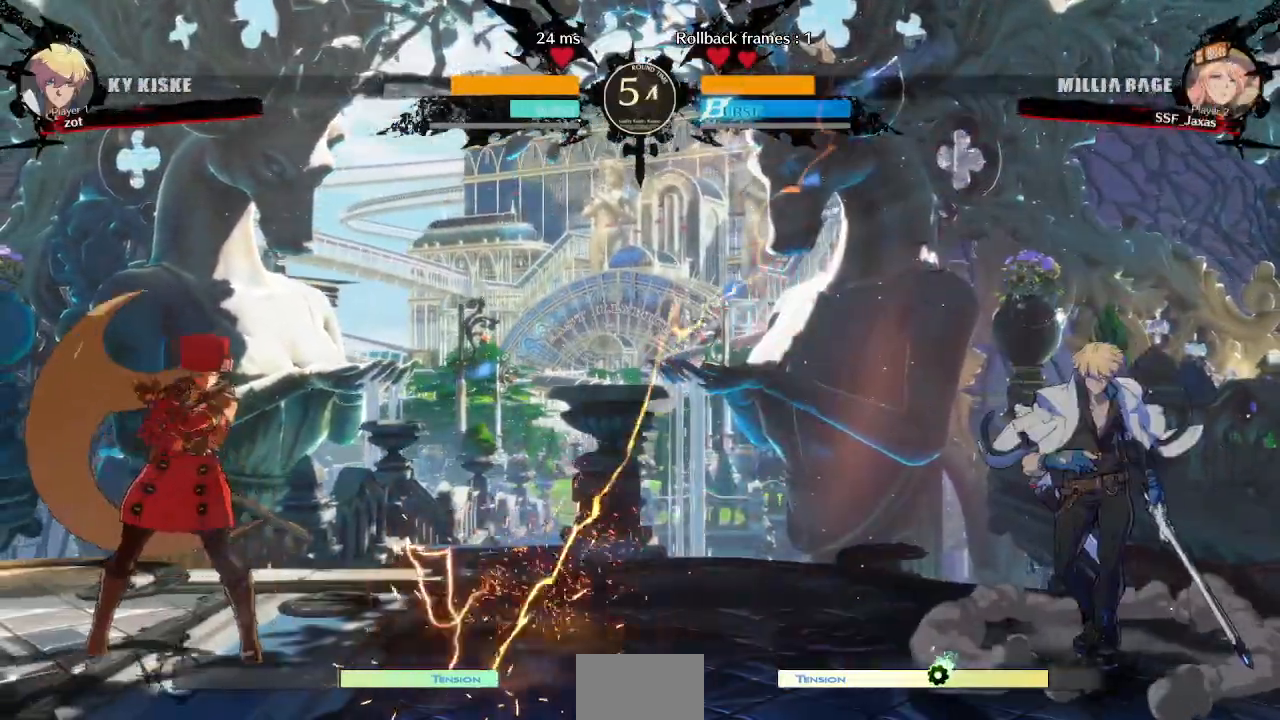
{"buttons": ["DPAD_LEFT"], "events": [[33, "DPAD_RIGHT", "down"], [217, "DPAD_UP", "down"], [267, "DPAD_RIGHT", "up"], [300, "DPAD_LEFT", "down"], [333, "DPAD_UP", "up"], [333, "TRIANGLE", "down"], [483, "TRIANGLE", "up"]]}
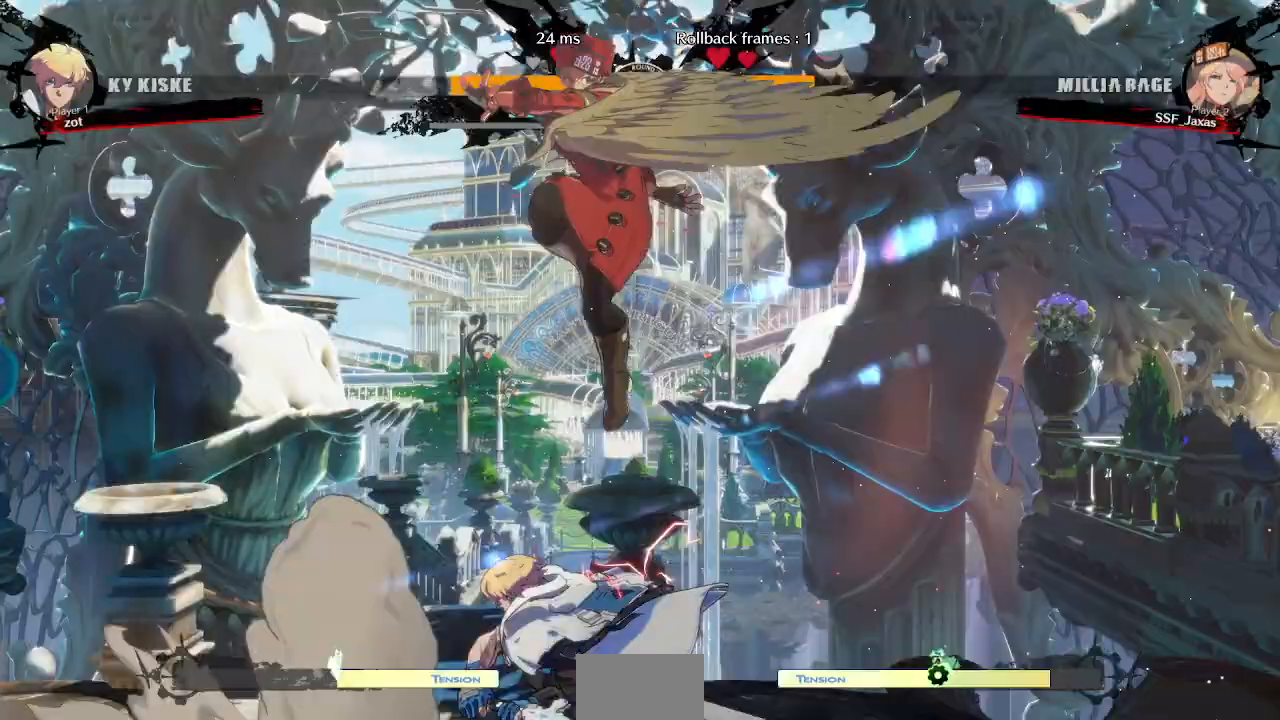
{"buttons": []}
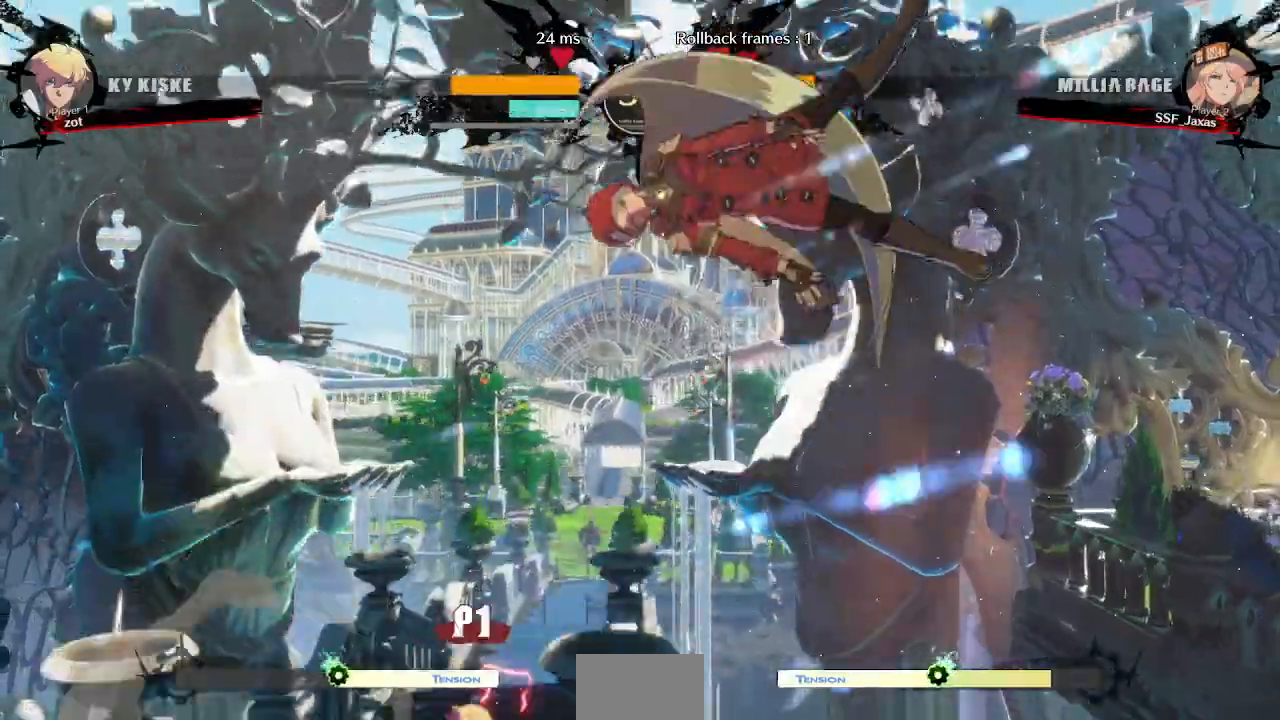
{"buttons": ["DPAD_LEFT"]}
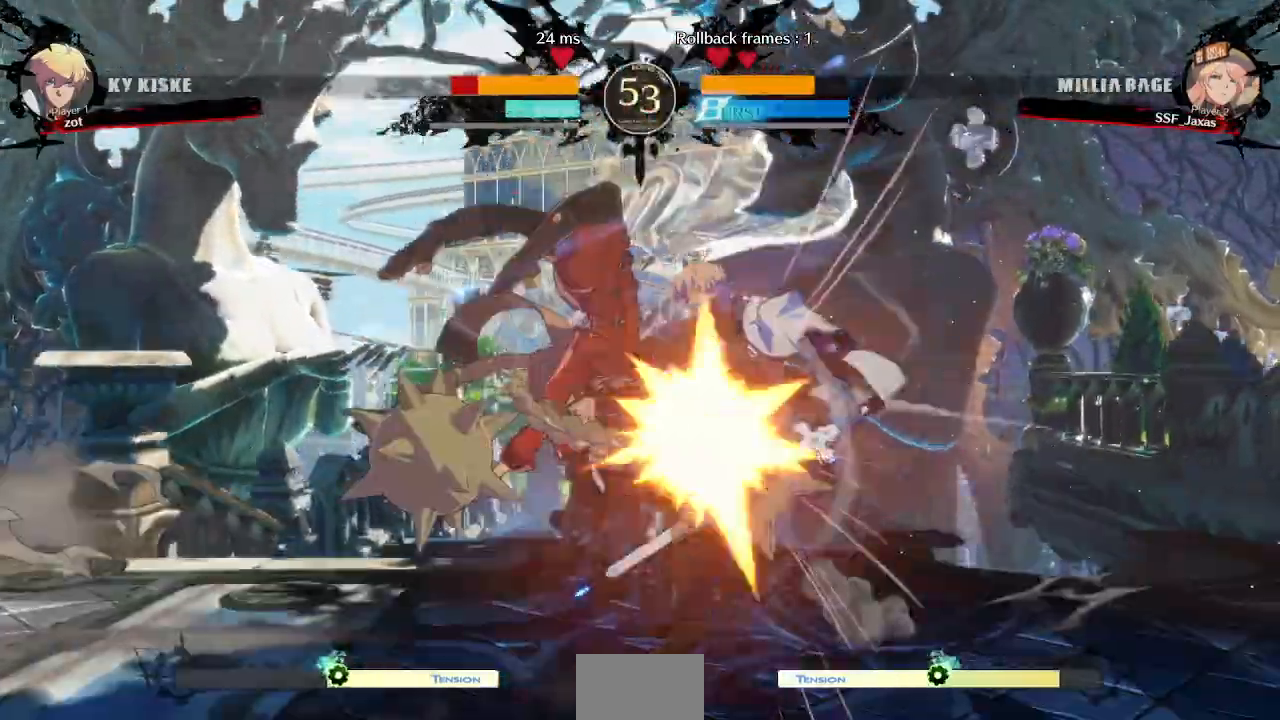
{"buttons": ["R2", "DPAD_DOWN"]}
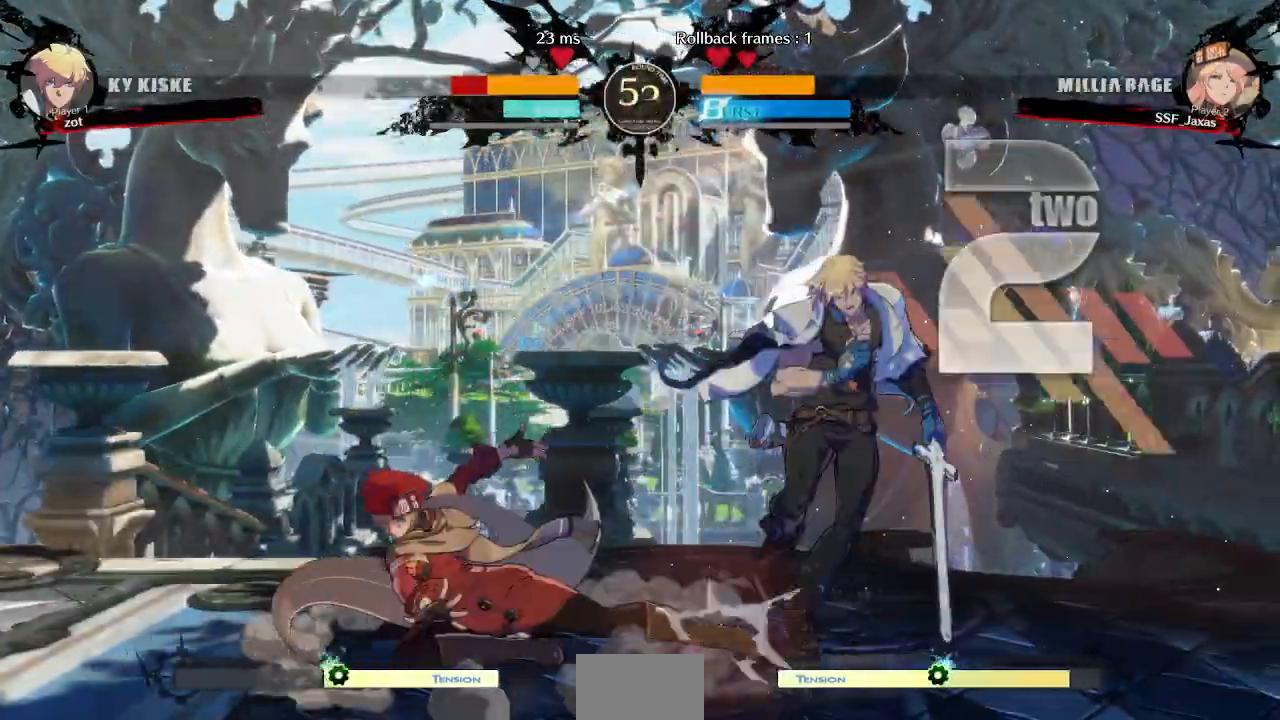
{"buttons": ["TRIANGLE", "DPAD_RIGHT"], "events": [[133, "DPAD_DOWN", "up"], [150, "R2", "up"], [267, "DPAD_DOWN", "down"], [317, "DPAD_RIGHT", "down"], [333, "DPAD_DOWN", "up"], [367, "DPAD_RIGHT", "up"], [400, "DPAD_DOWN", "down"], [433, "DPAD_RIGHT", "down"], [467, "TRIANGLE", "down"], [483, "DPAD_DOWN", "up"]]}